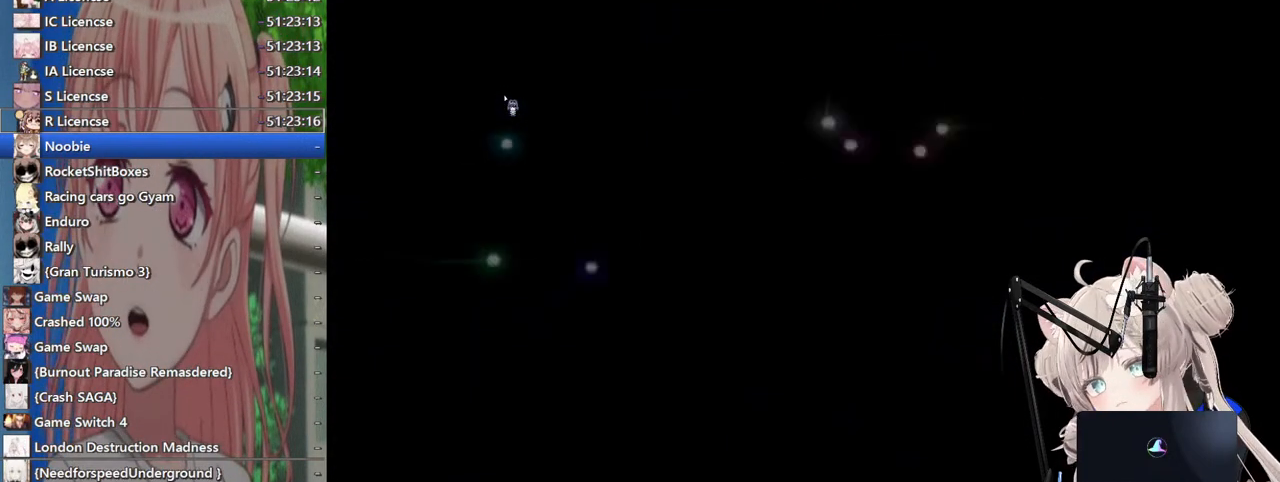
Gameplay with a controller (PlayStation layout); each line is a JSON object with the inputs held at the frame after it. "events" lists button and stick changes between this image and that frame as [ms after this image, input, new state], when the widget could be followed in between.
{"buttons": [], "left_stick": "center", "right_stick": "center", "events": [[283, "CROSS", "down"], [400, "CROSS", "up"]]}
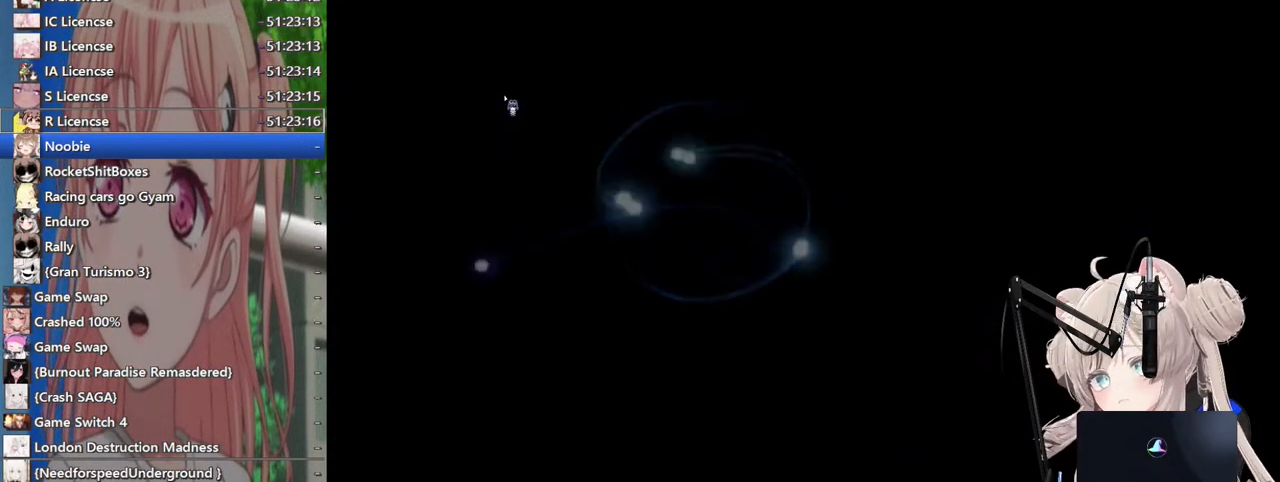
{"buttons": [], "left_stick": "right", "right_stick": "center", "events": [[417, "left_stick", "right"]]}
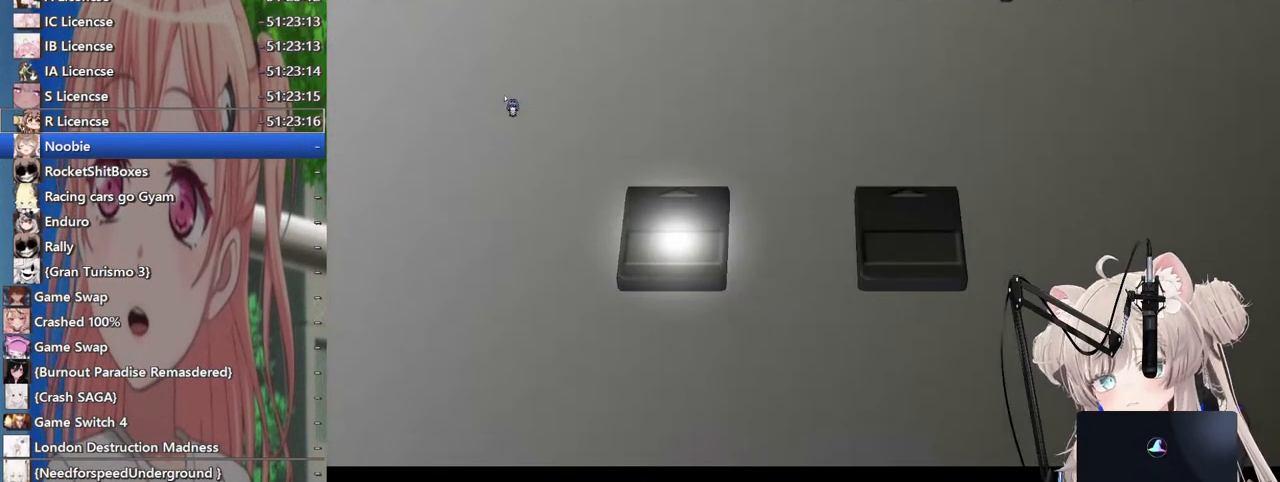
{"buttons": [], "left_stick": "center", "right_stick": "center", "events": [[17, "left_stick", "center"], [83, "CROSS", "down"], [200, "CROSS", "up"]]}
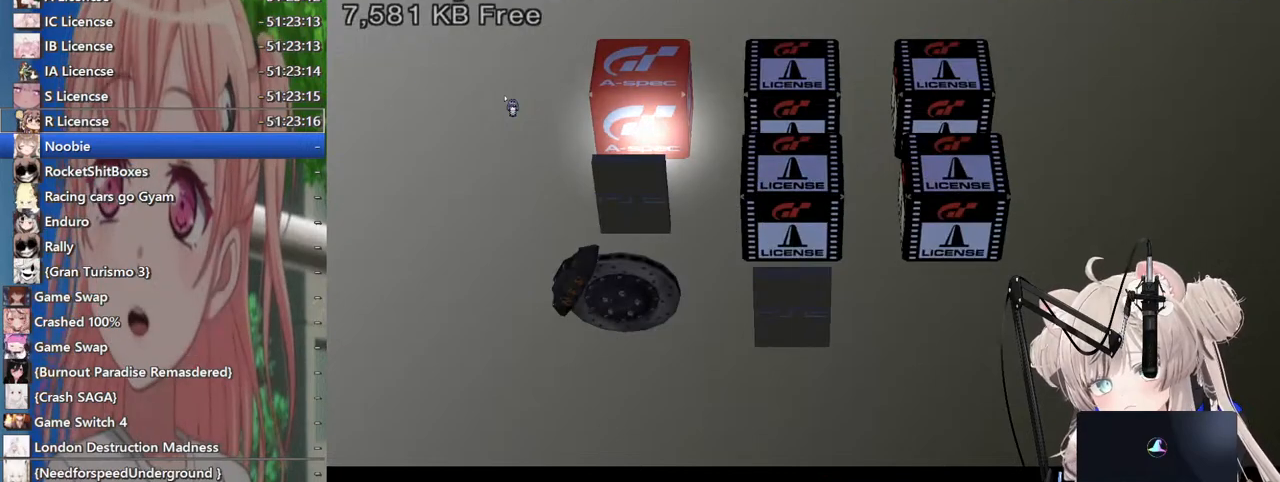
{"buttons": [], "left_stick": "center", "right_stick": "center", "events": [[33, "SQUARE", "down"], [133, "SQUARE", "up"], [250, "left_stick", "right"], [333, "left_stick", "center"]]}
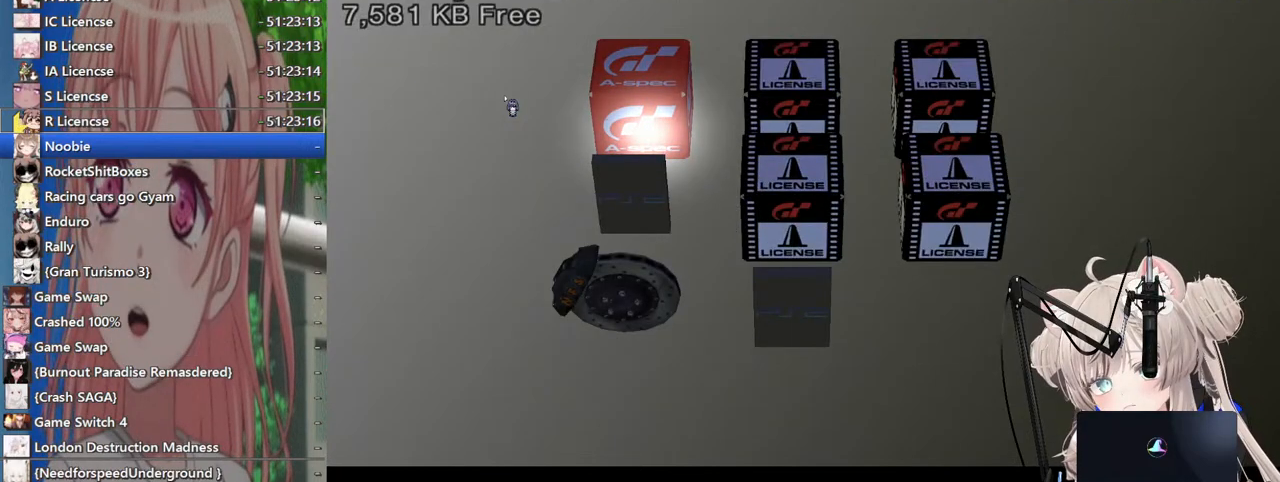
{"buttons": [], "left_stick": "center", "right_stick": "center", "events": [[67, "CIRCLE", "down"], [183, "CIRCLE", "up"], [367, "left_stick", "right"], [467, "left_stick", "center"]]}
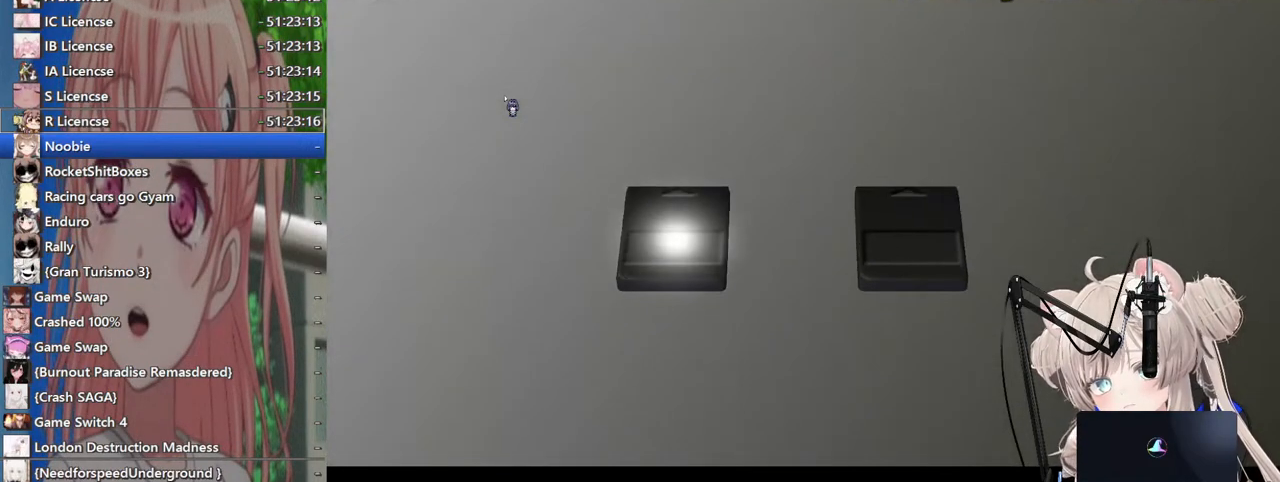
{"buttons": [], "left_stick": "center", "right_stick": "center", "events": [[200, "left_stick", "right"], [317, "left_stick", "center"]]}
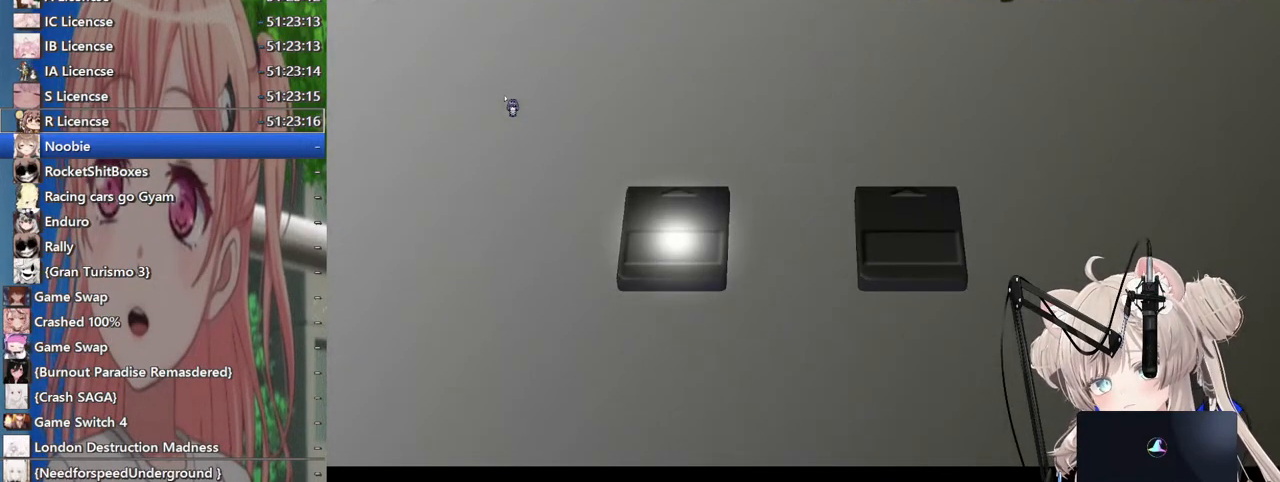
{"buttons": [], "left_stick": "center", "right_stick": "center", "events": [[33, "DPAD_RIGHT", "down"], [167, "DPAD_RIGHT", "up"], [283, "CROSS", "down"], [400, "CROSS", "up"]]}
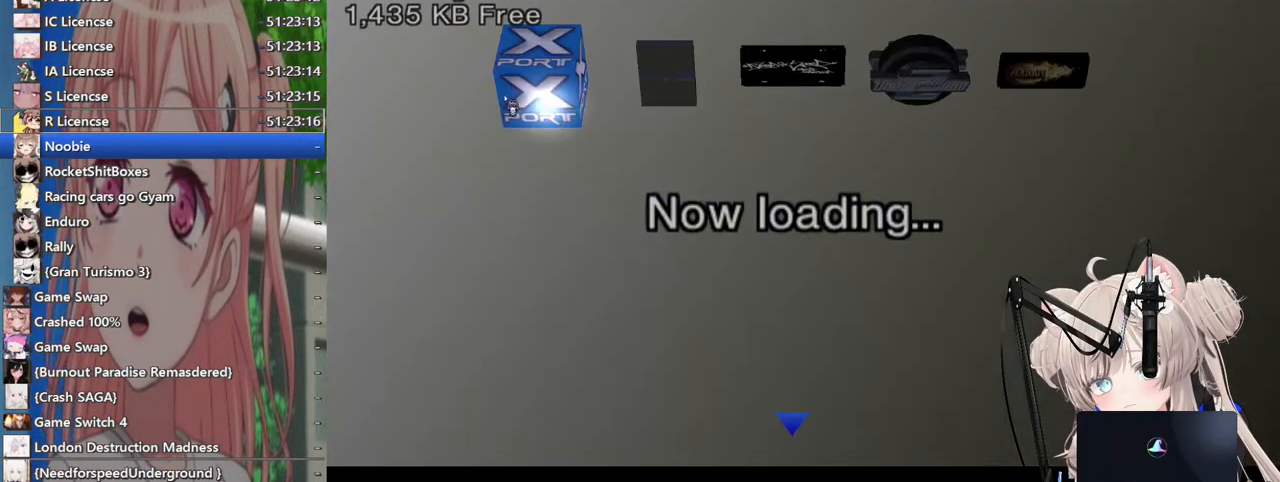
{"buttons": [], "left_stick": "center", "right_stick": "center", "events": []}
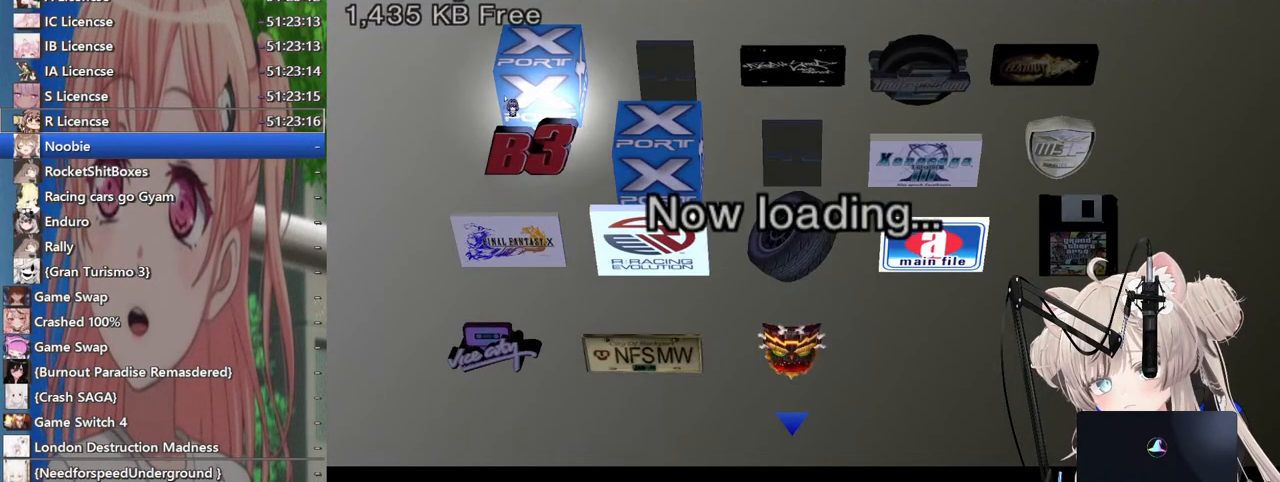
{"buttons": [], "left_stick": "center", "right_stick": "center", "events": [[33, "DPAD_DOWN", "down"], [383, "DPAD_DOWN", "up"]]}
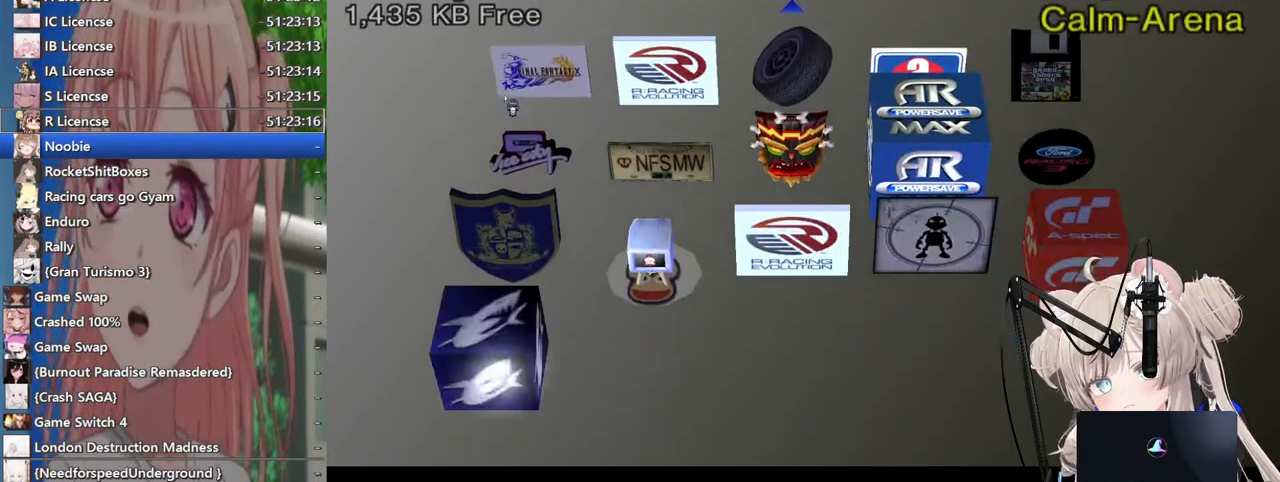
{"buttons": [], "left_stick": "center", "right_stick": "center", "events": [[200, "DPAD_RIGHT", "down"], [383, "DPAD_RIGHT", "up"]]}
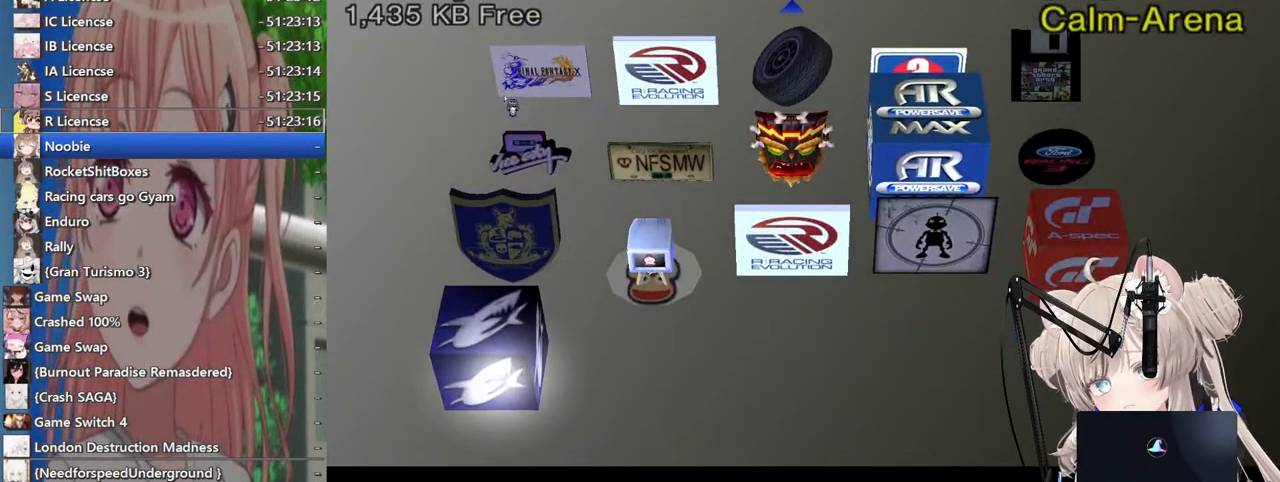
{"buttons": [], "left_stick": "center", "right_stick": "center", "events": []}
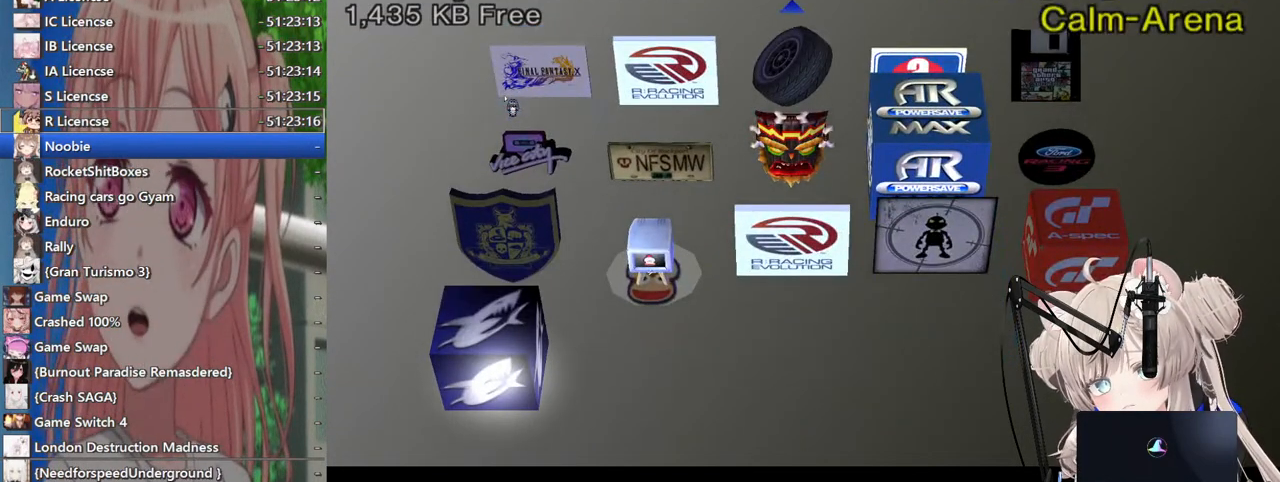
{"buttons": [], "left_stick": "center", "right_stick": "center", "events": [[367, "DPAD_RIGHT", "down"], [467, "DPAD_RIGHT", "up"]]}
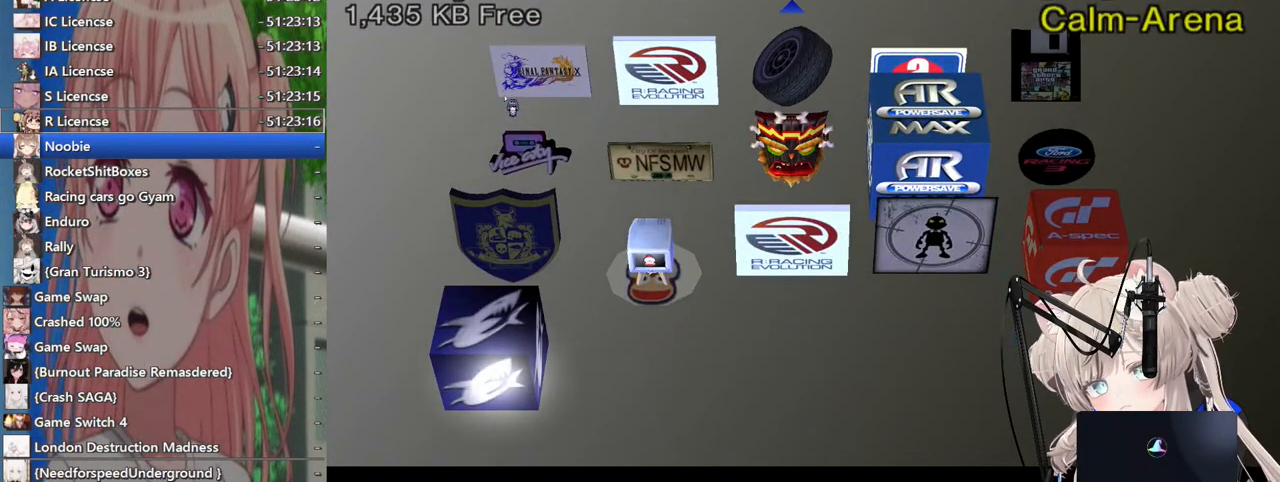
{"buttons": ["DPAD_RIGHT"], "left_stick": "center", "right_stick": "center", "events": [[117, "DPAD_UP", "down"], [183, "DPAD_UP", "up"], [300, "DPAD_RIGHT", "down"]]}
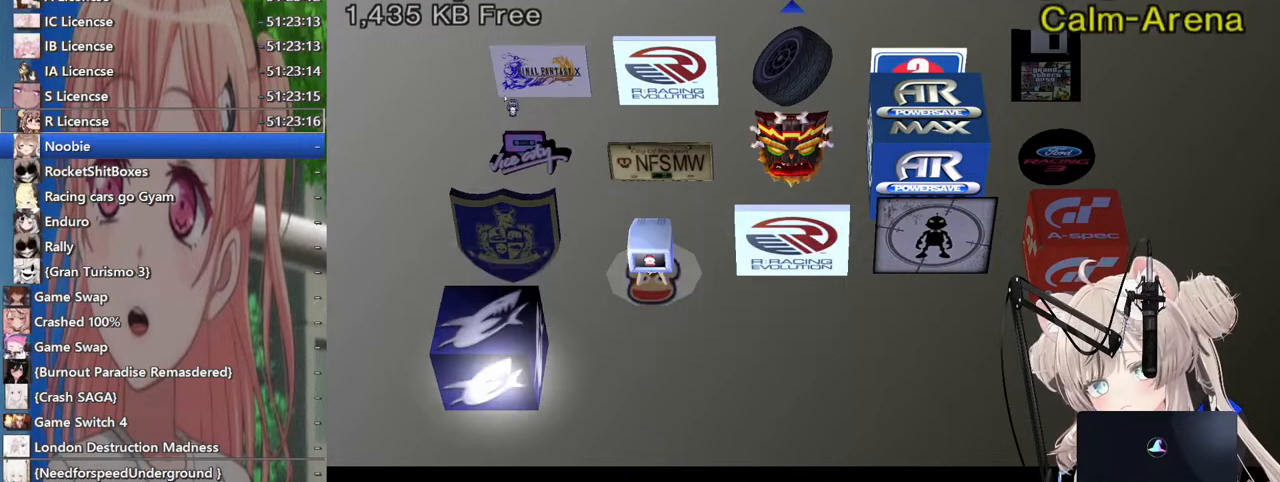
{"buttons": [], "left_stick": "center", "right_stick": "center", "events": [[67, "DPAD_RIGHT", "up"], [333, "DPAD_LEFT", "down"], [467, "DPAD_LEFT", "up"]]}
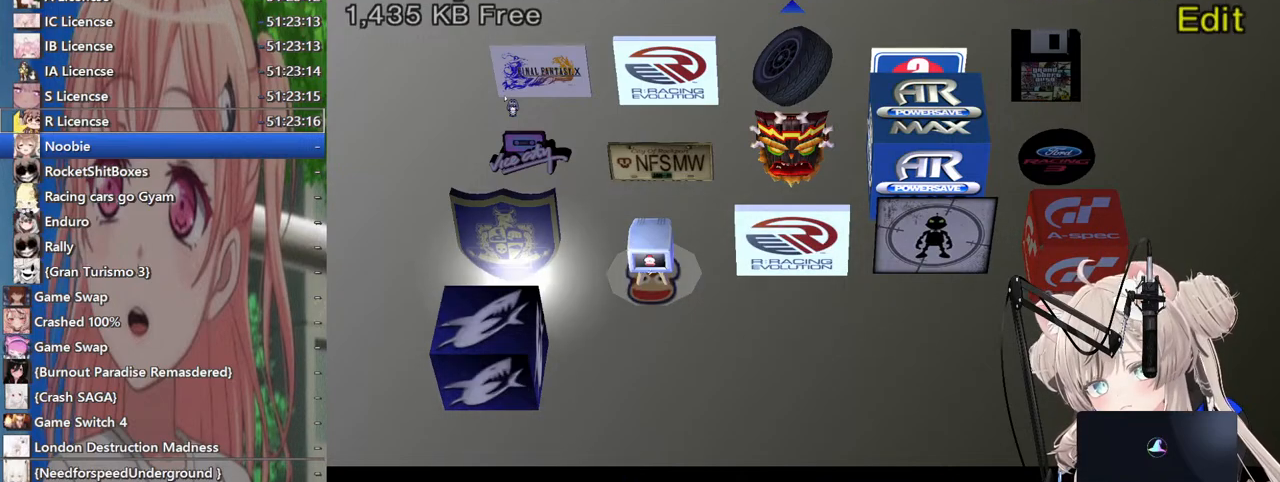
{"buttons": [], "left_stick": "center", "right_stick": "center", "events": [[267, "DPAD_RIGHT", "down"], [333, "DPAD_RIGHT", "up"]]}
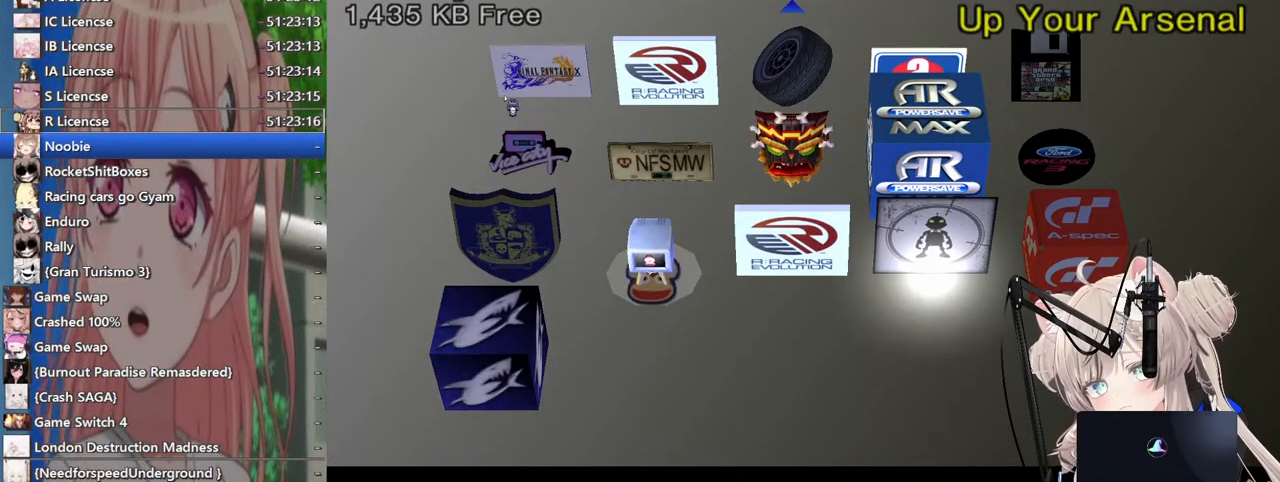
{"buttons": ["CROSS"], "left_stick": "center", "right_stick": "center", "events": [[183, "DPAD_RIGHT", "down"], [200, "DPAD_RIGHT", "up"], [483, "CROSS", "down"]]}
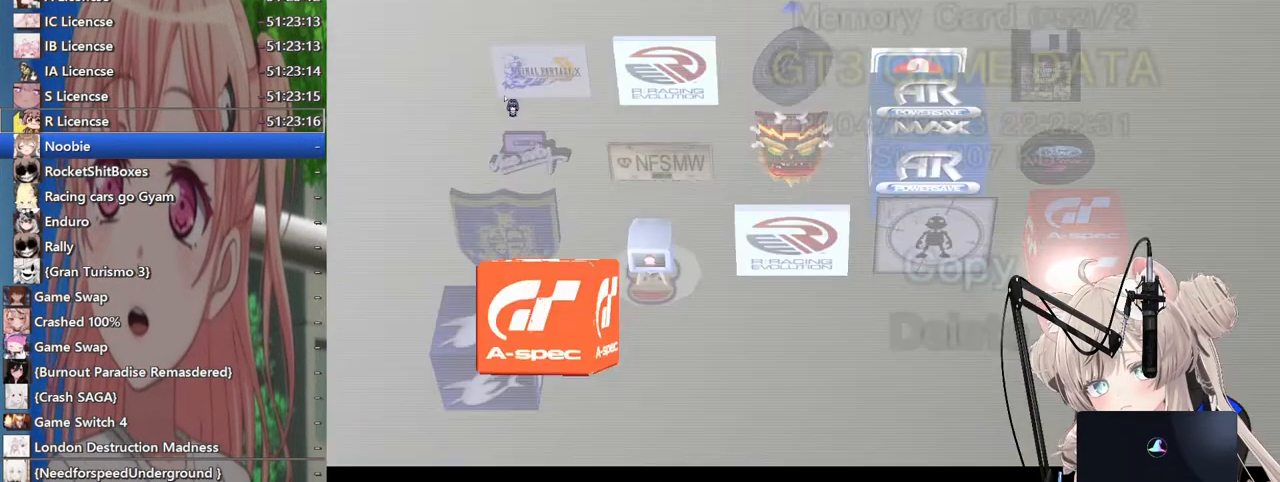
{"buttons": [], "left_stick": "center", "right_stick": "center", "events": [[67, "CROSS", "up"]]}
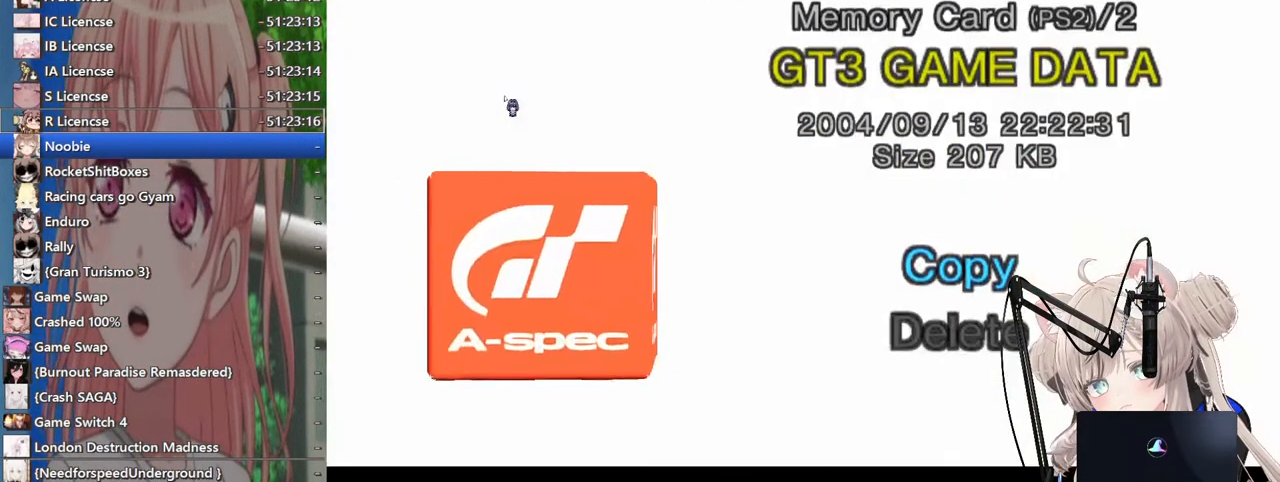
{"buttons": [], "left_stick": "center", "right_stick": "center", "events": []}
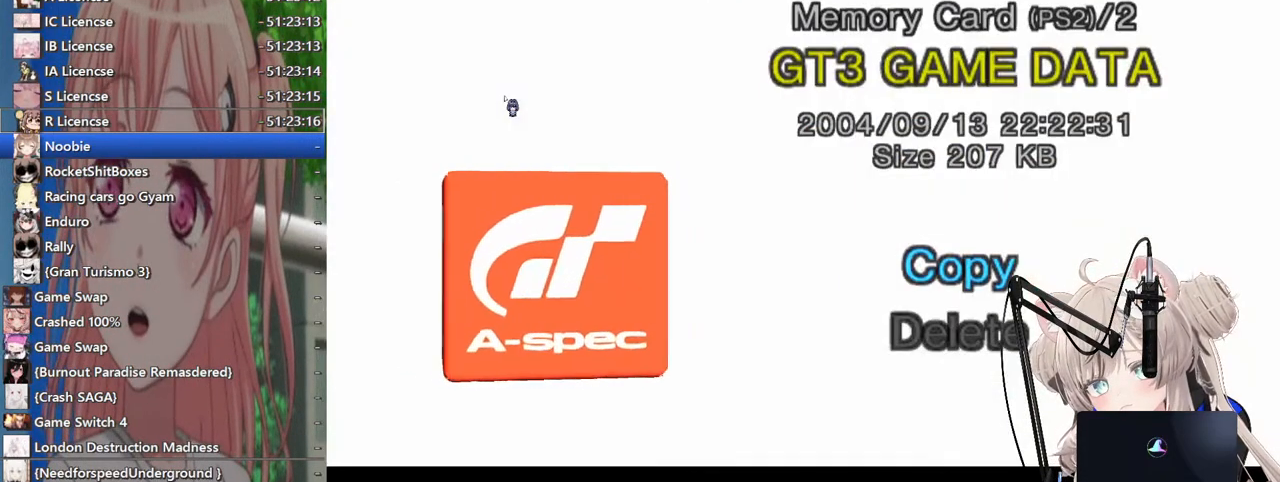
{"buttons": [], "left_stick": "center", "right_stick": "center", "events": []}
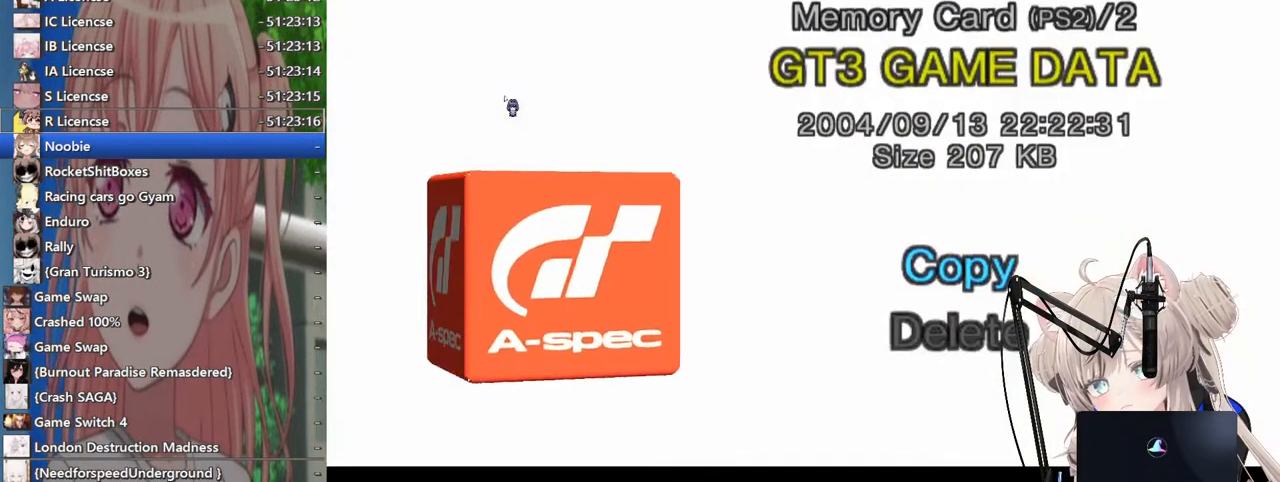
{"buttons": [], "left_stick": "center", "right_stick": "center", "events": [[117, "CIRCLE", "down"], [217, "CIRCLE", "up"]]}